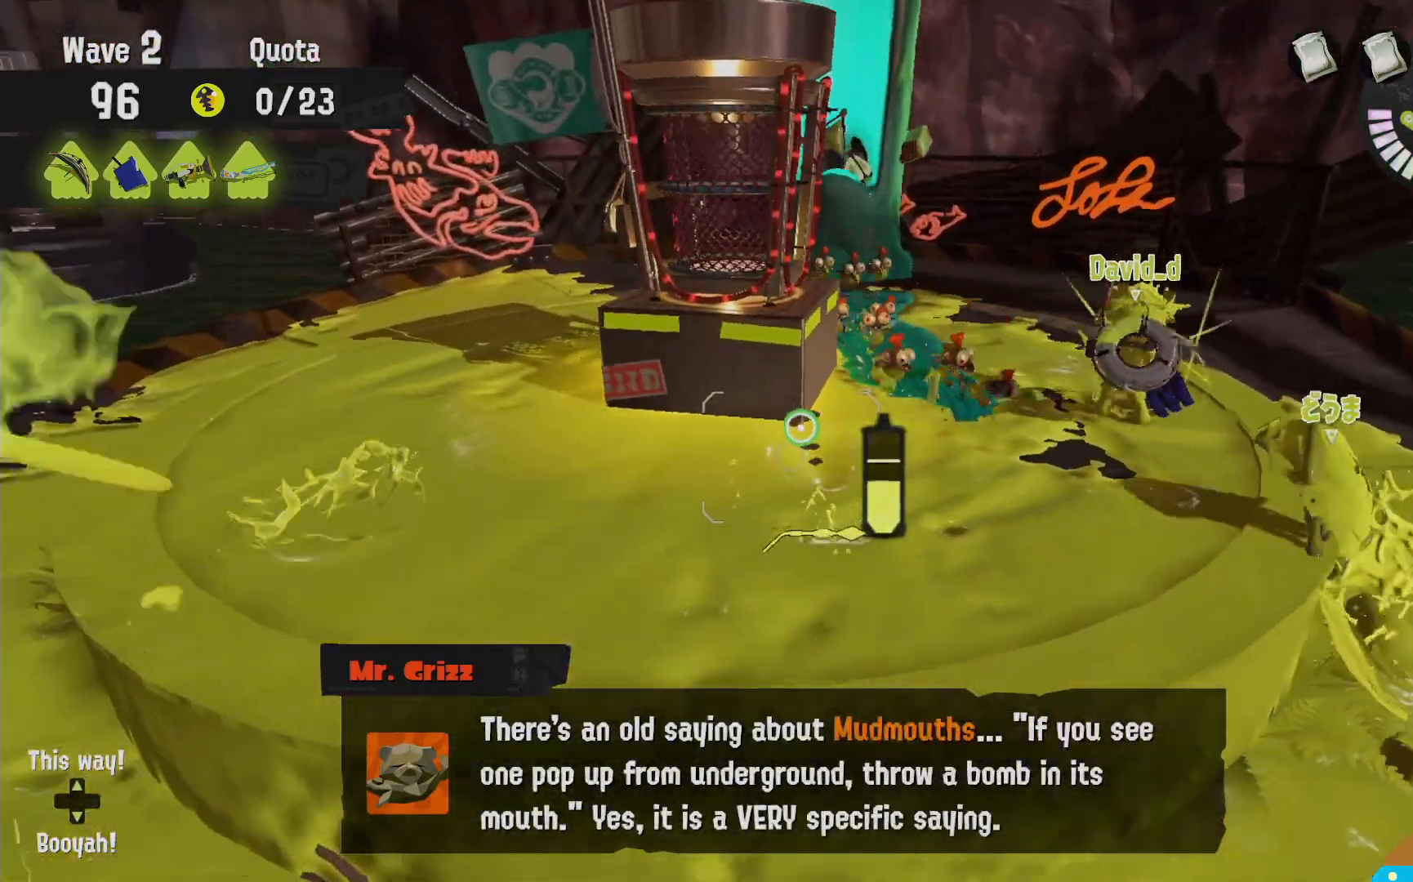
Gameplay with a controller (Nintendo layout); each line is a JSON object with the inputs held at the frame after it. "events" lists button and stick changes between this image and that frame as [ms after this image, input, new state], when the widget could be followed in between. Not read: DPAD_LEFT L3 R3.
{"buttons": ["R2"], "left_stick": "up-right", "right_stick": "center"}
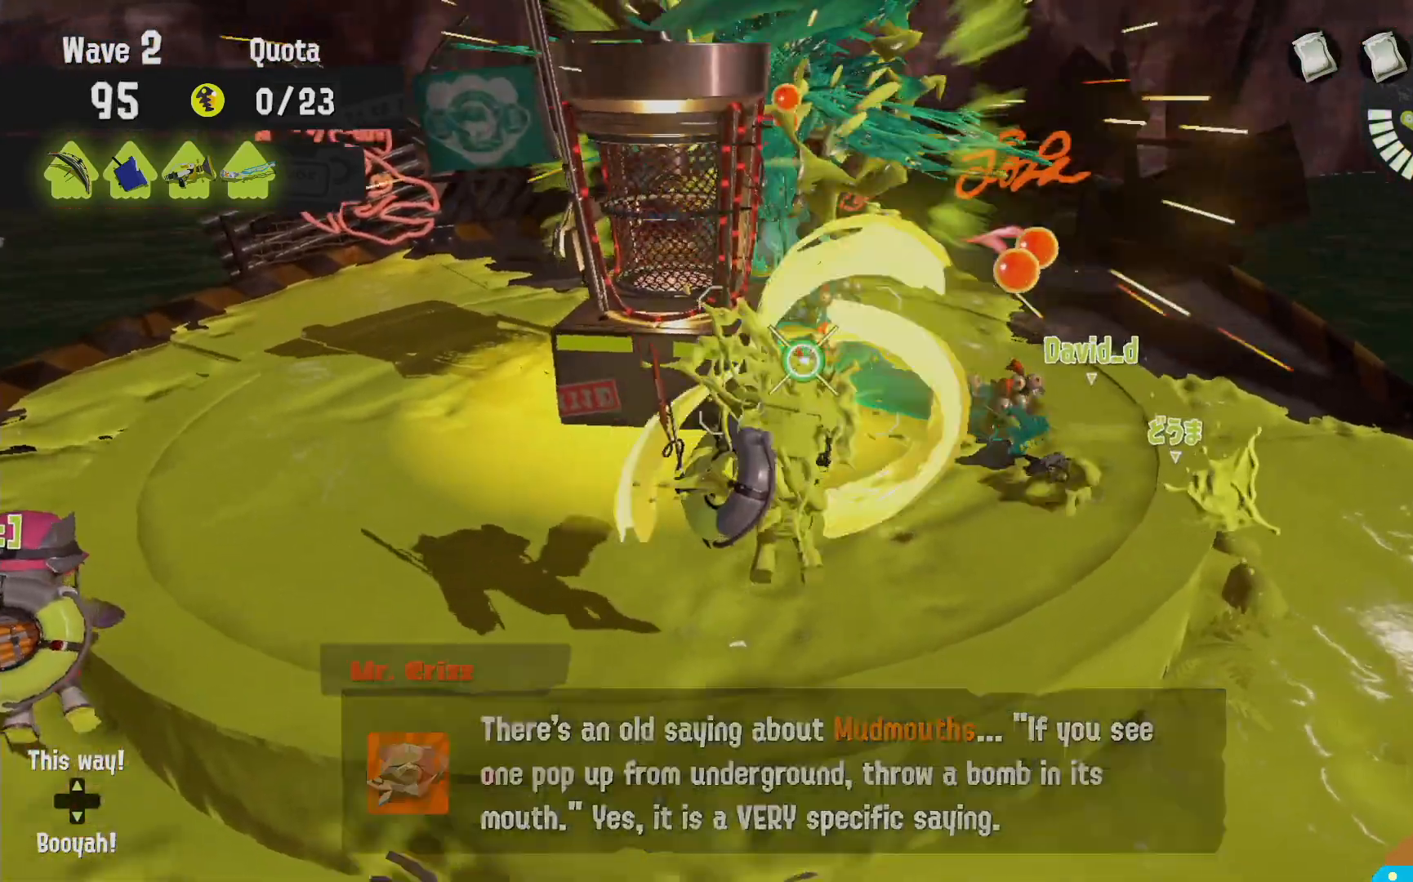
{"buttons": ["R2"], "left_stick": "up-right", "right_stick": "center", "events": []}
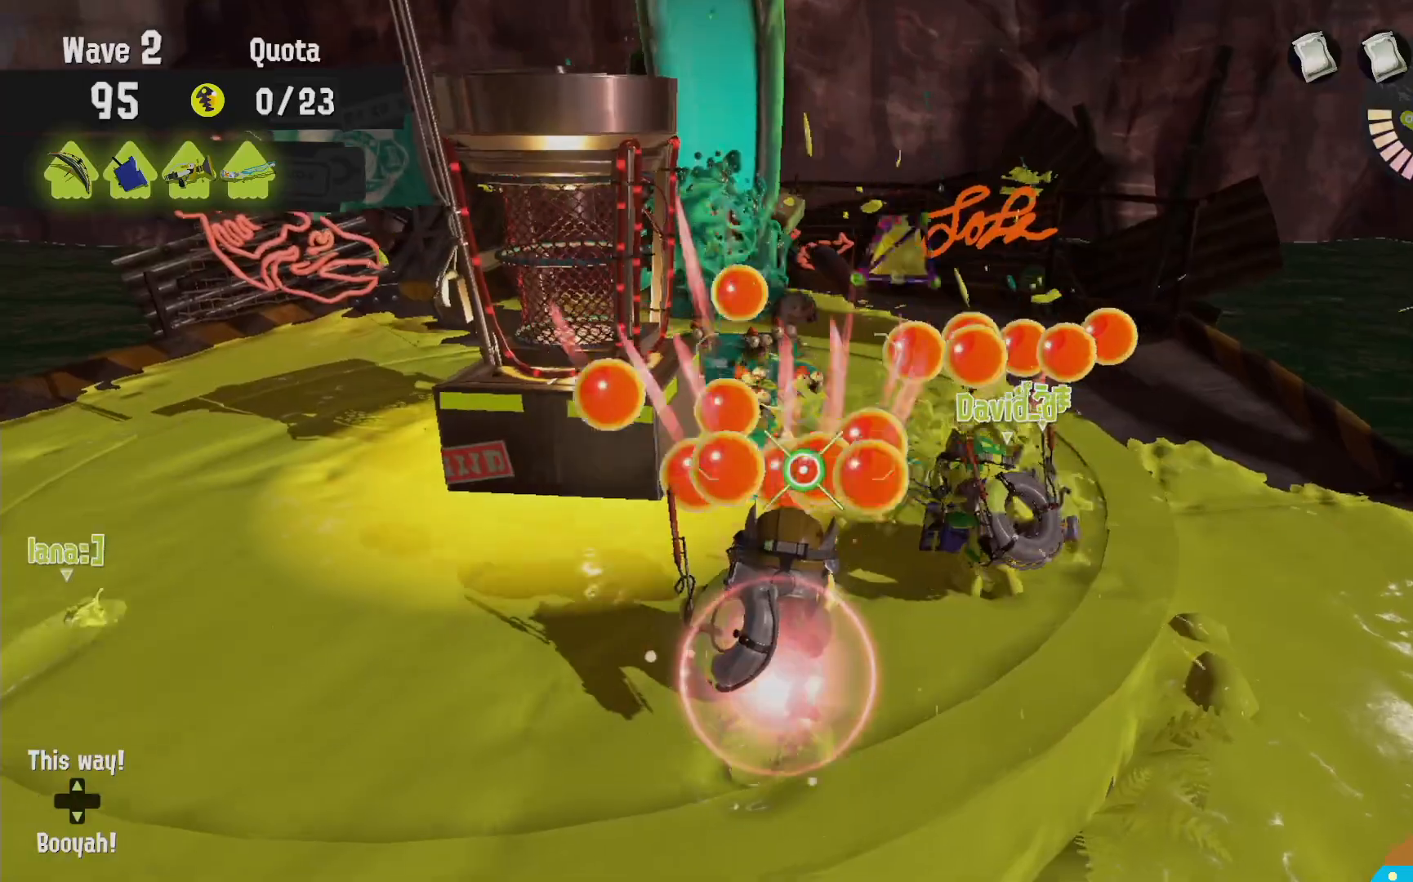
{"buttons": ["R2"], "left_stick": "up-right", "right_stick": "center", "events": []}
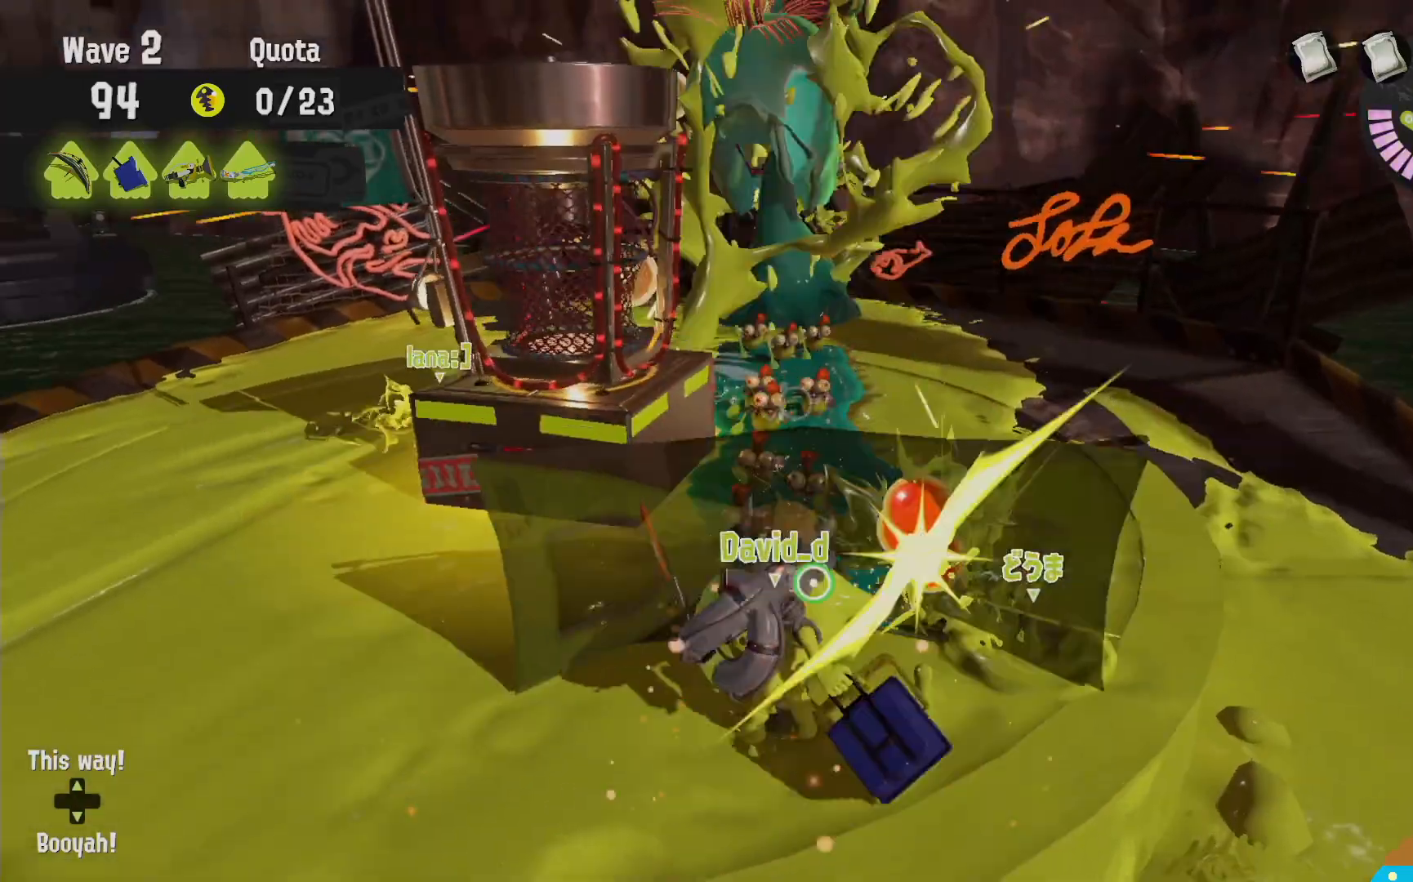
{"buttons": ["R2"], "left_stick": "up", "right_stick": "center", "events": [[183, "left_stick", "up"]]}
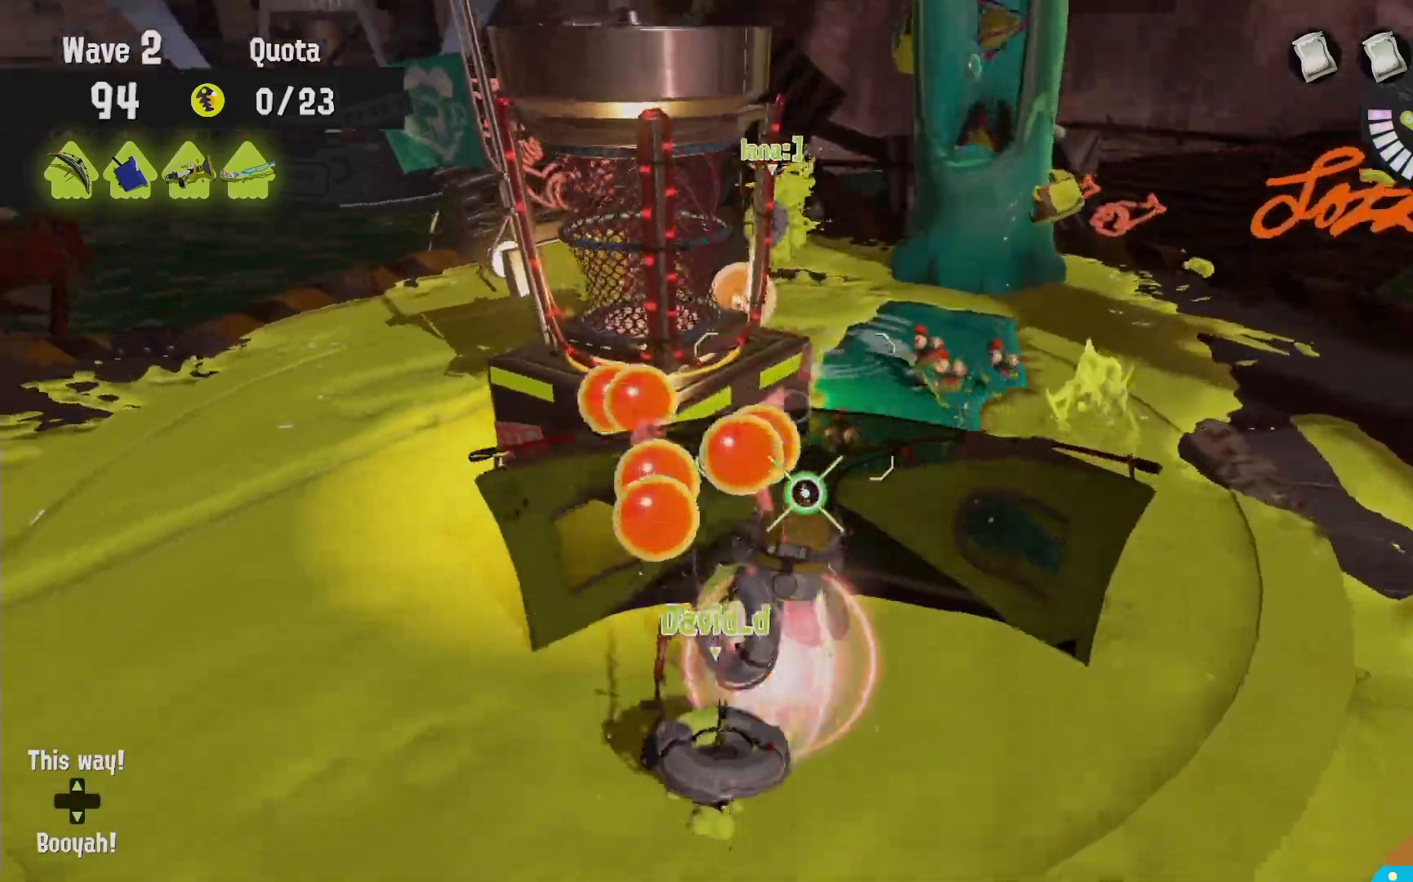
{"buttons": ["L2", "R2"], "left_stick": "left", "right_stick": "center", "events": [[283, "left_stick", "up-left"], [450, "left_stick", "left"], [500, "L2", "down"]]}